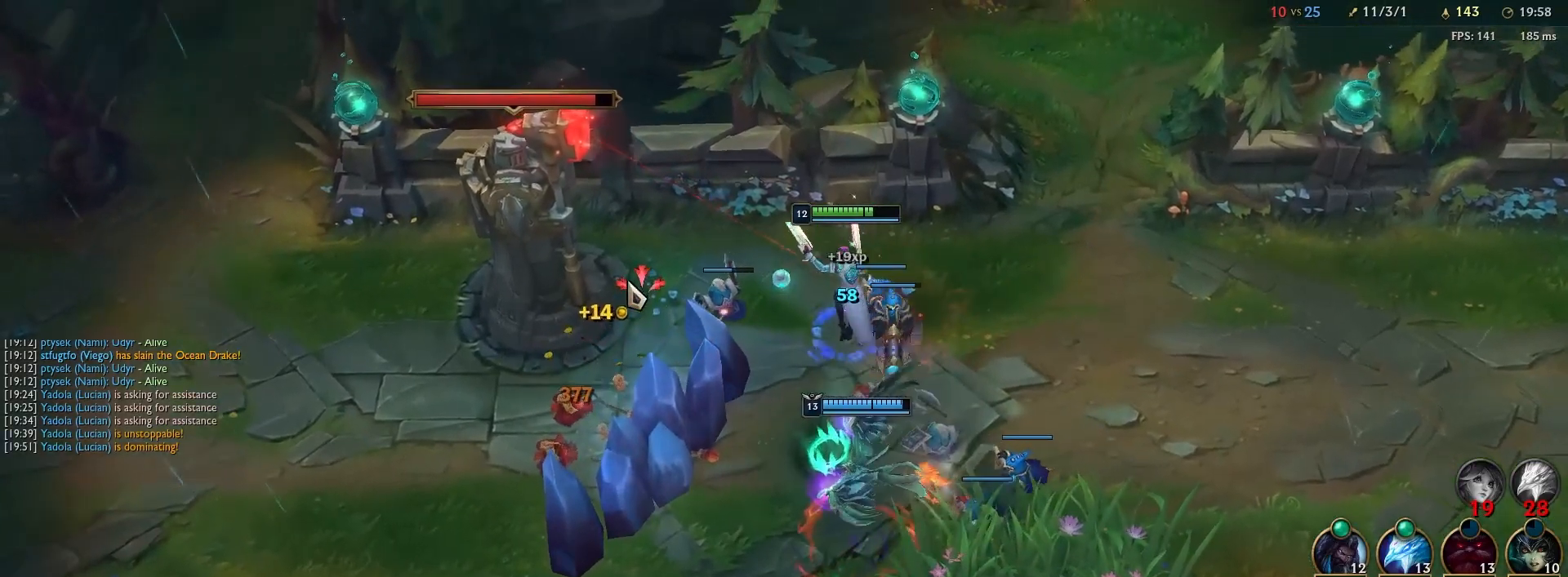
Gameplay with keyboard and mouse; each line is a JSON object with the keys and mouse buttons held at the frame after it. "events" lists presses ("down") and releases ("up") of "1", "2", "3", "4", "5", "a", "alt", "b", "c", "ctrl", "d", "e", "escape", "f", "f1", "f2", "f3", "f4", "f5", "k", "l", "m", "n", "p", "q", "r", "s", "shift", "space", "t", "tab", "tilde", "w", "x", "y", "z", "mouse_left", "mouse_wheel" and "mouse_right" between this image and that frame as [ms after this image, input, new state], when the widget could be followed in between. "mouse_left", "mouse_wheel", "mouse_right" = the "left", "wheel", "right" buttons of the "mouse" list. No other keys are recorded. "wheel" means that the mouse wheel is clicked or scrolled. Mouse movement is not recorded.
{"keys": [], "mouse": [], "events": [[350, "mouse_right", "down"], [450, "mouse_right", "up"]]}
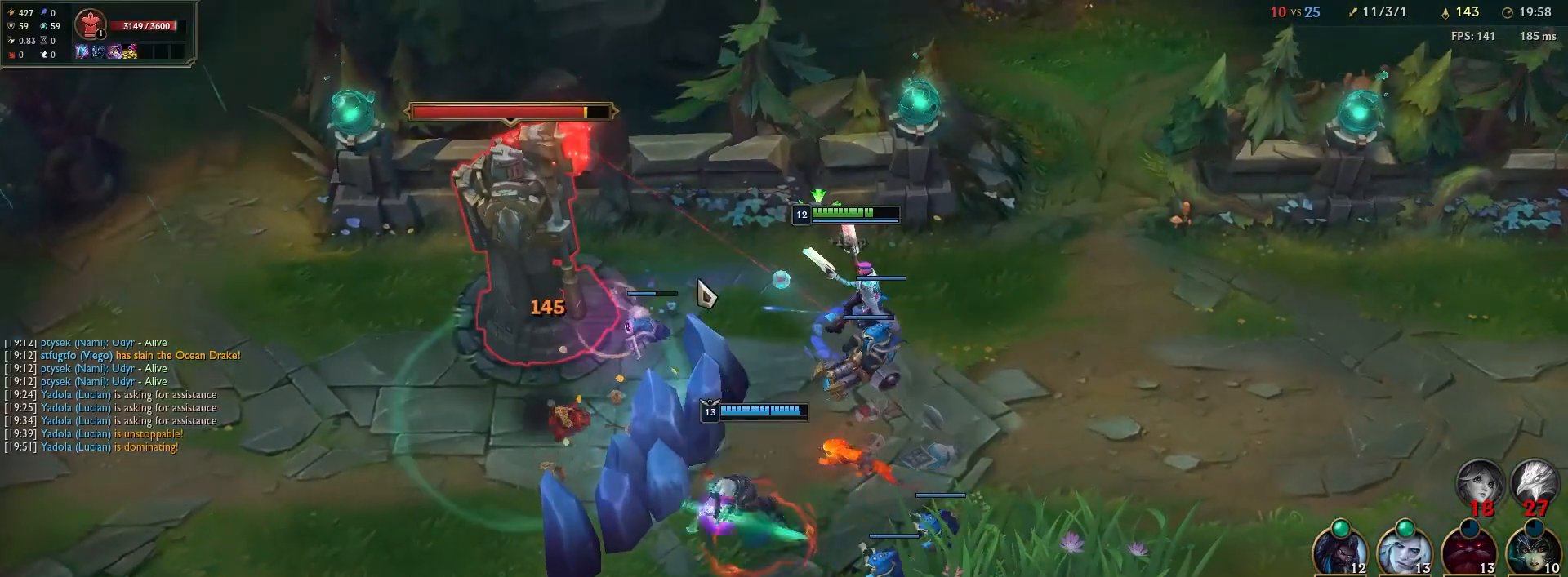
{"keys": [], "mouse": [], "events": [[83, "a", "down"], [233, "a", "up"]]}
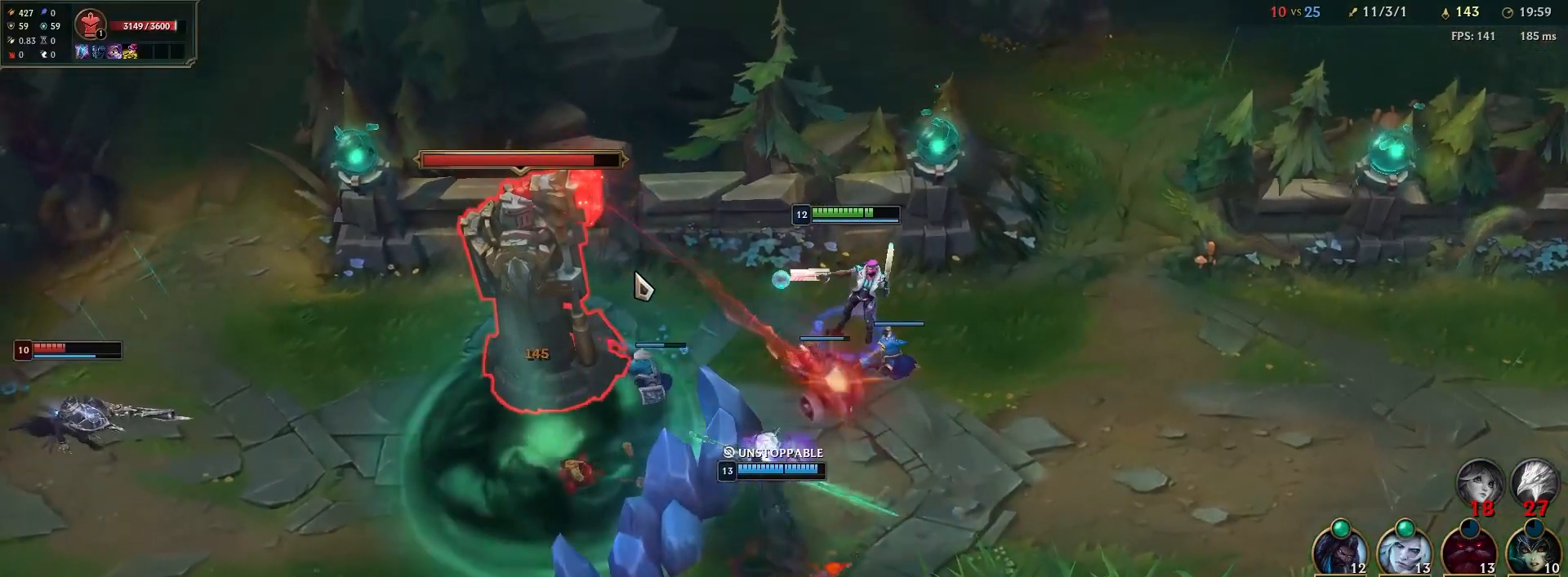
{"keys": [], "mouse": [], "events": [[133, "mouse_right", "down"], [217, "mouse_right", "up"]]}
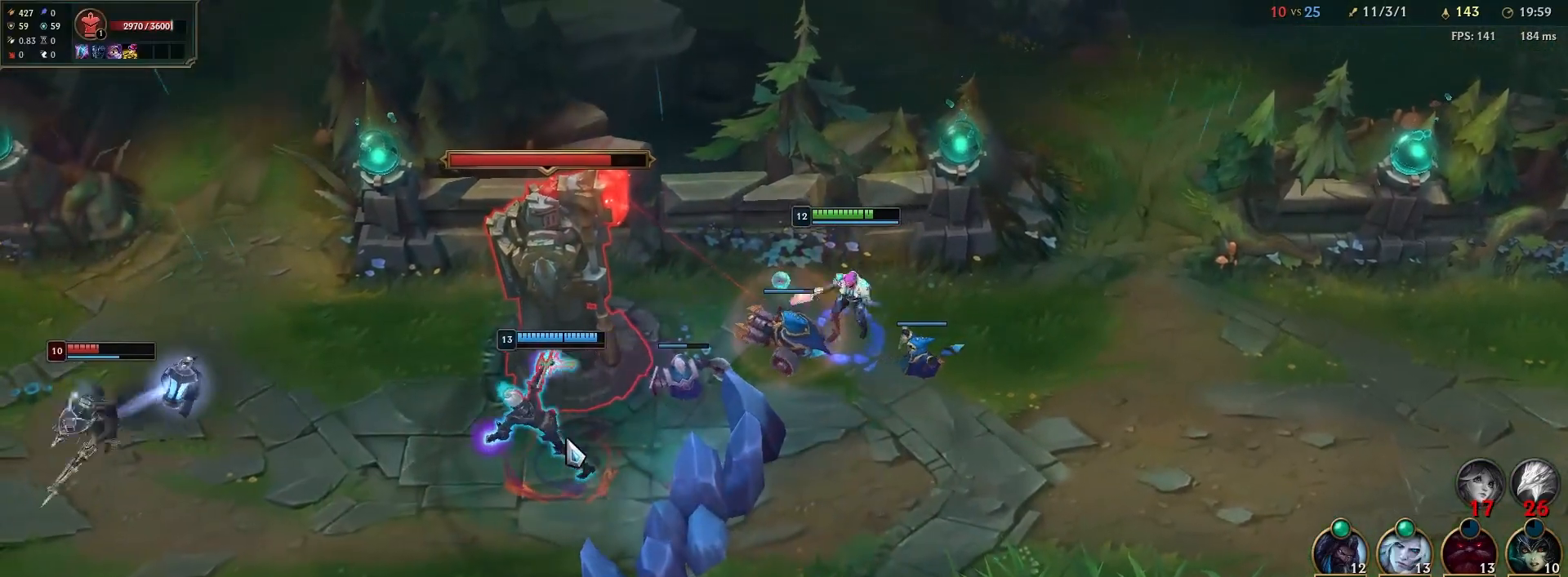
{"keys": [], "mouse": [], "events": [[50, "a", "down"], [233, "a", "up"], [333, "mouse_right", "down"], [450, "mouse_right", "up"]]}
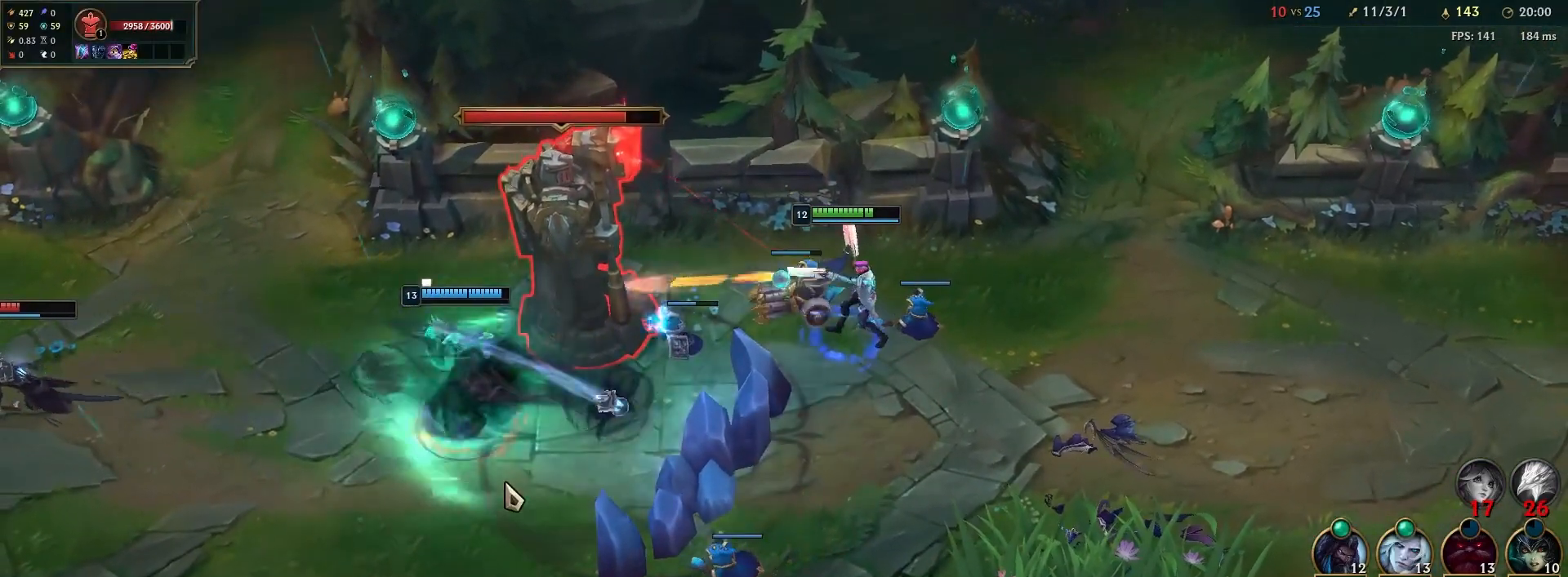
{"keys": [], "mouse": [], "events": [[50, "mouse_right", "down"], [200, "mouse_right", "up"]]}
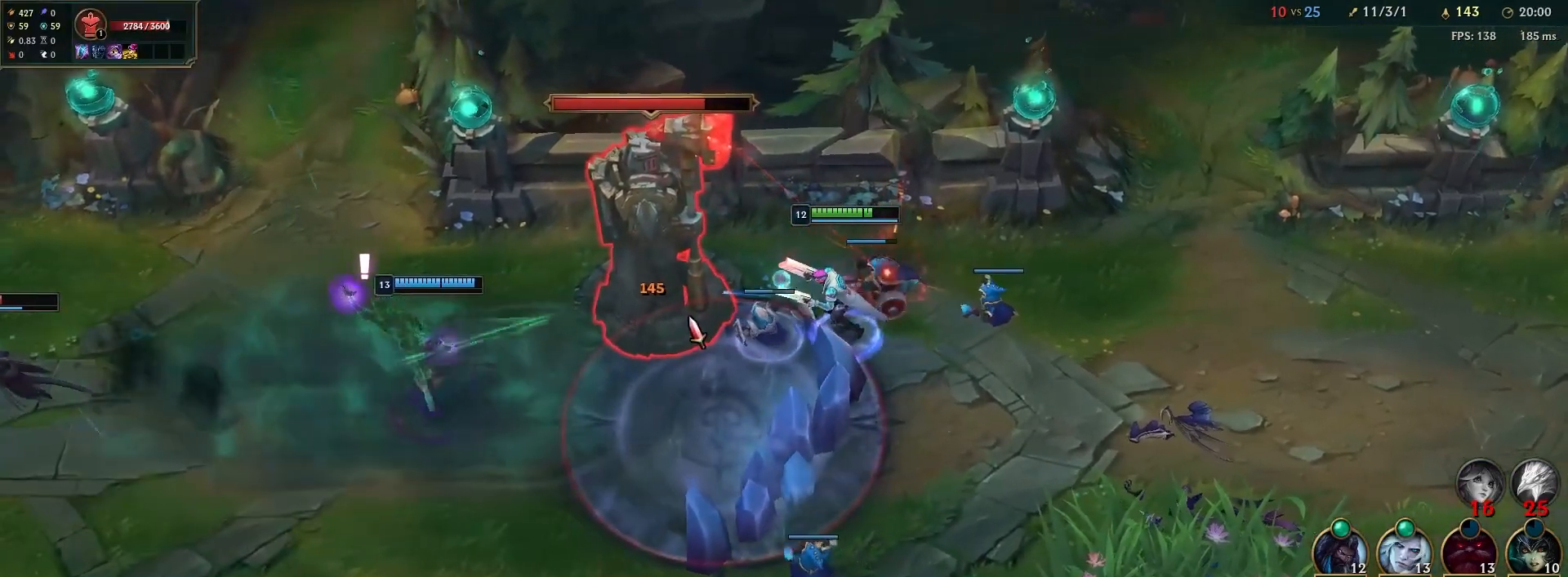
{"keys": [], "mouse": [], "events": [[17, "a", "down"], [167, "a", "up"], [300, "mouse_right", "down"], [400, "mouse_right", "up"]]}
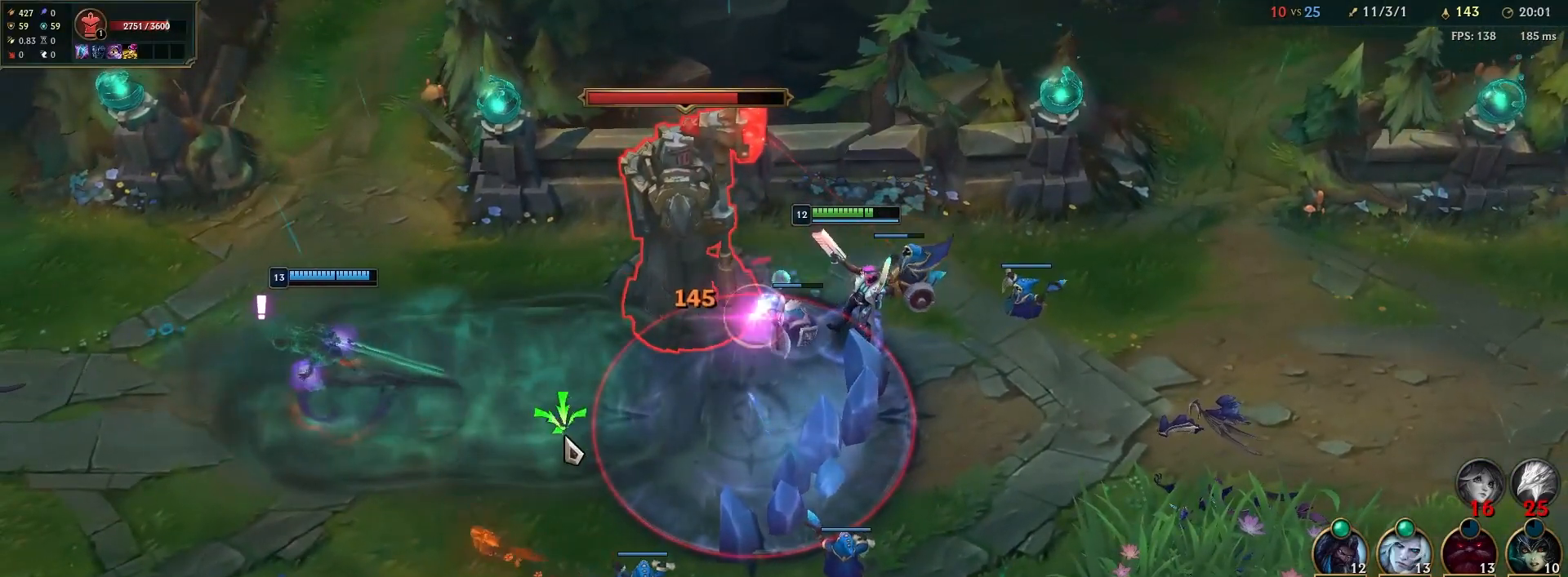
{"keys": [], "mouse": [], "events": [[67, "mouse_right", "down"], [200, "mouse_right", "up"], [333, "a", "down"], [450, "a", "up"]]}
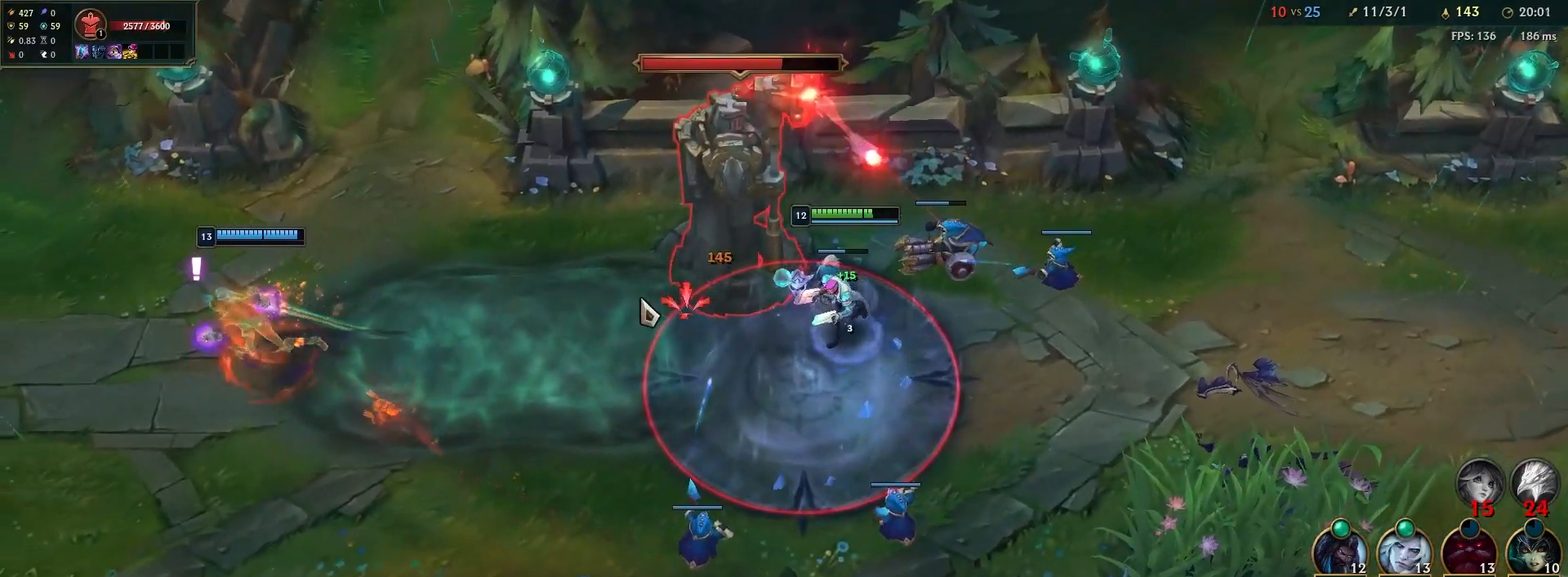
{"keys": [], "mouse": [], "events": [[83, "x", "down"], [117, "y", "down"], [217, "y", "up"], [267, "x", "up"], [317, "mouse_right", "down"], [433, "mouse_right", "up"]]}
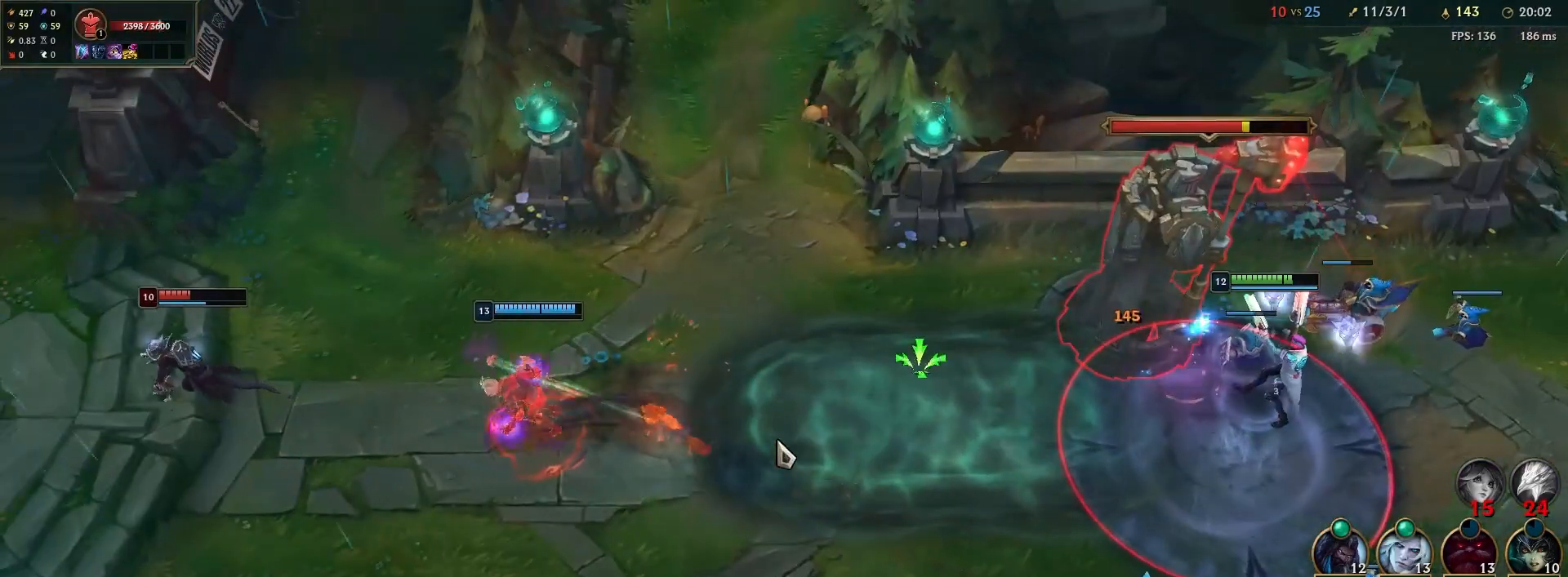
{"keys": [], "mouse": ["right"], "events": [[17, "mouse_right", "down"], [100, "mouse_right", "up"], [250, "a", "down"], [383, "a", "up"], [500, "mouse_right", "down"]]}
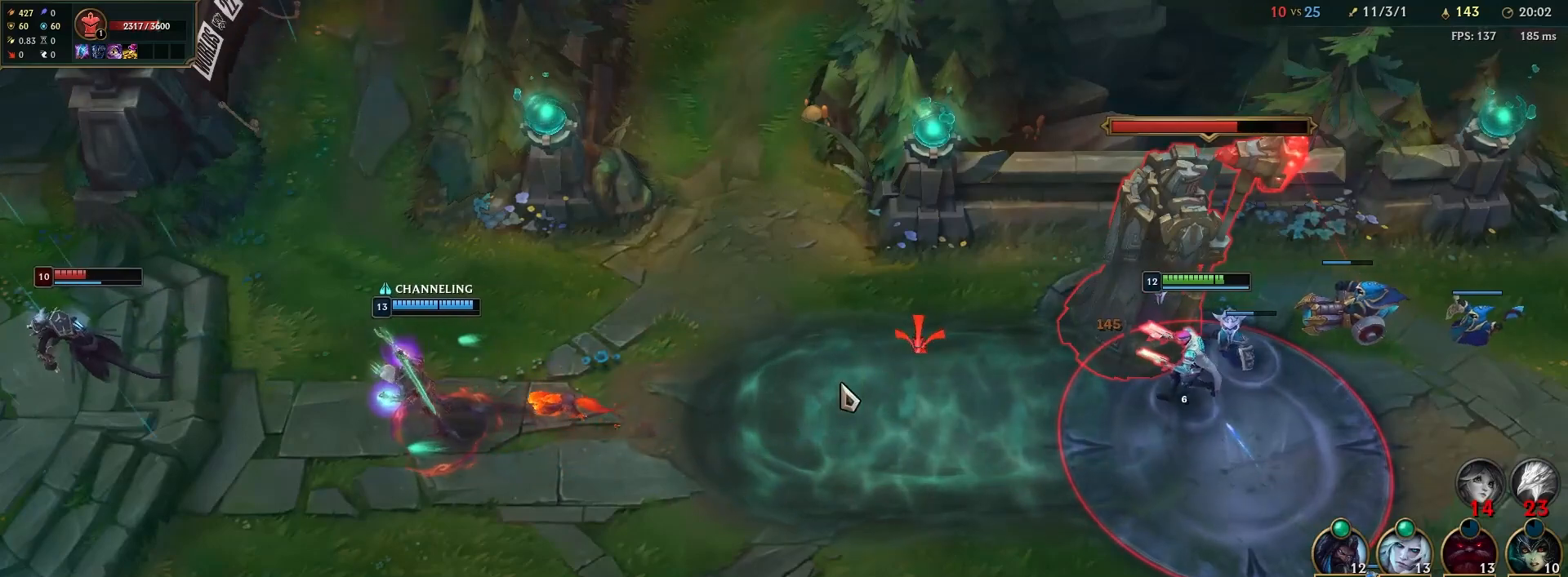
{"keys": [], "mouse": [], "events": [[100, "mouse_right", "up"], [217, "mouse_right", "down"], [333, "mouse_right", "up"]]}
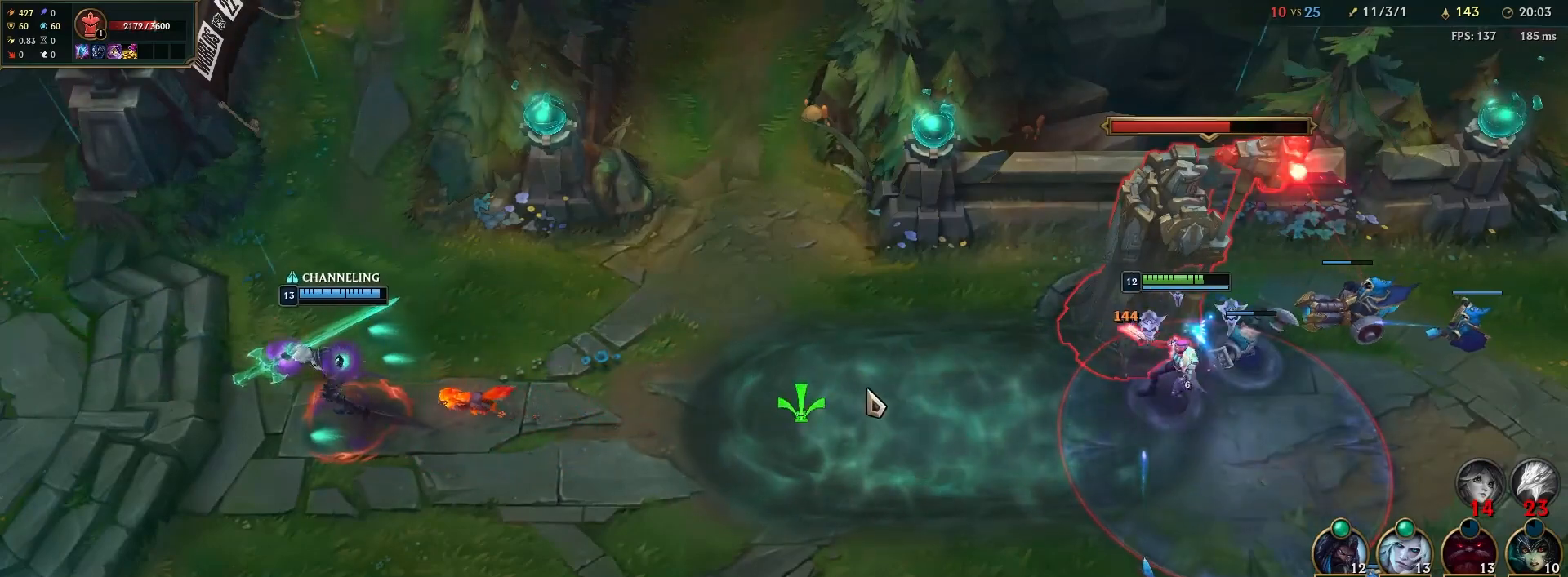
{"keys": [], "mouse": [], "events": [[67, "a", "down"], [250, "a", "up"], [383, "mouse_right", "down"], [500, "mouse_right", "up"]]}
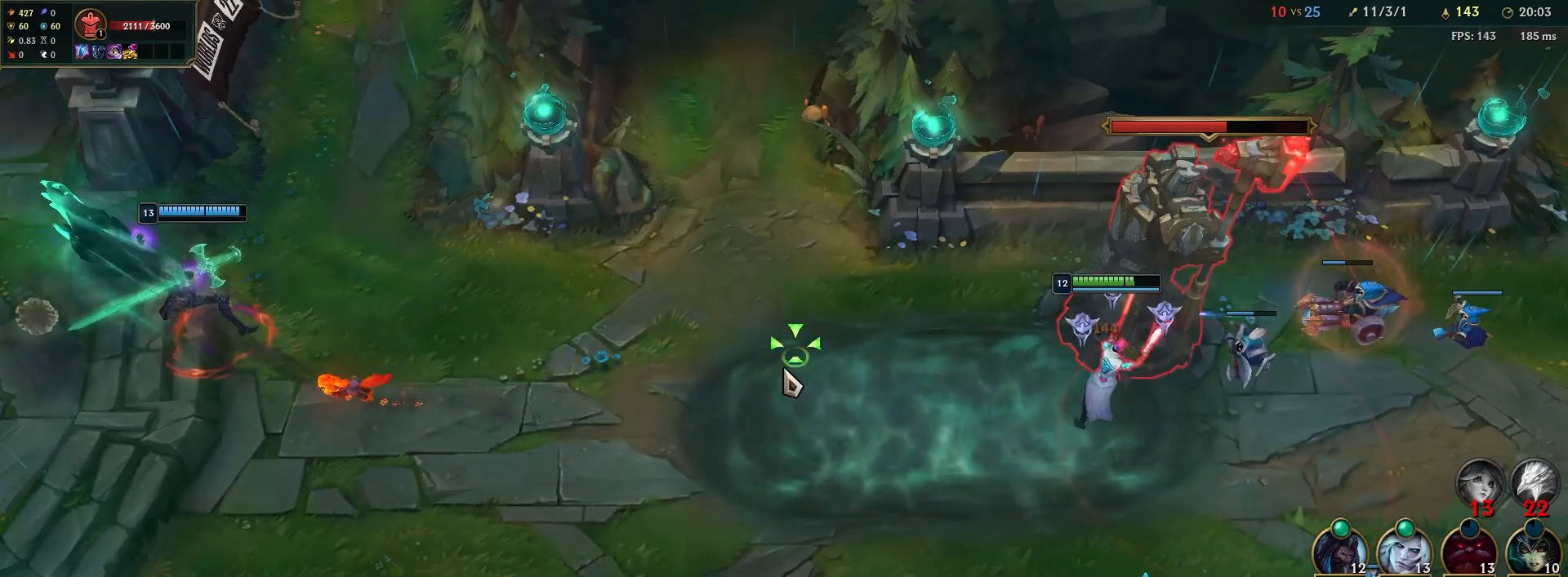
{"keys": ["a"], "mouse": [], "events": [[100, "mouse_right", "down"], [200, "mouse_right", "up"], [450, "a", "down"]]}
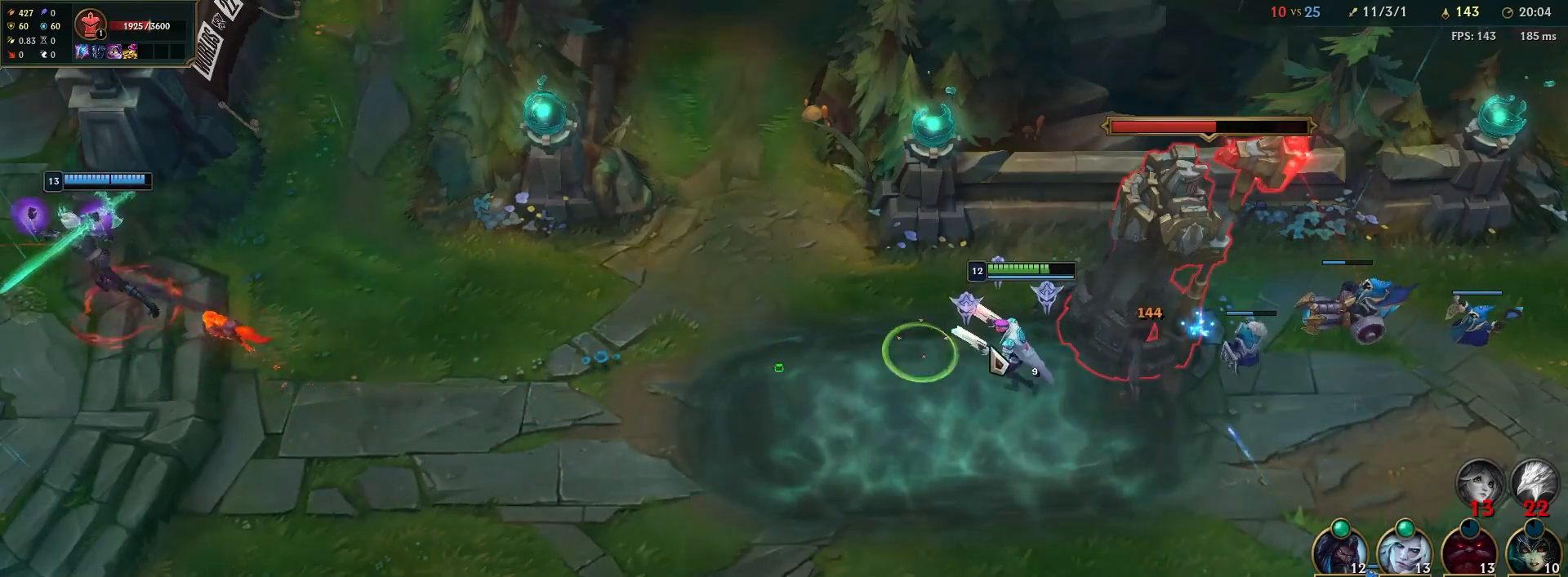
{"keys": [], "mouse": [], "events": [[100, "a", "up"], [200, "mouse_right", "down"], [333, "mouse_right", "up"], [383, "w", "down"], [483, "w", "up"]]}
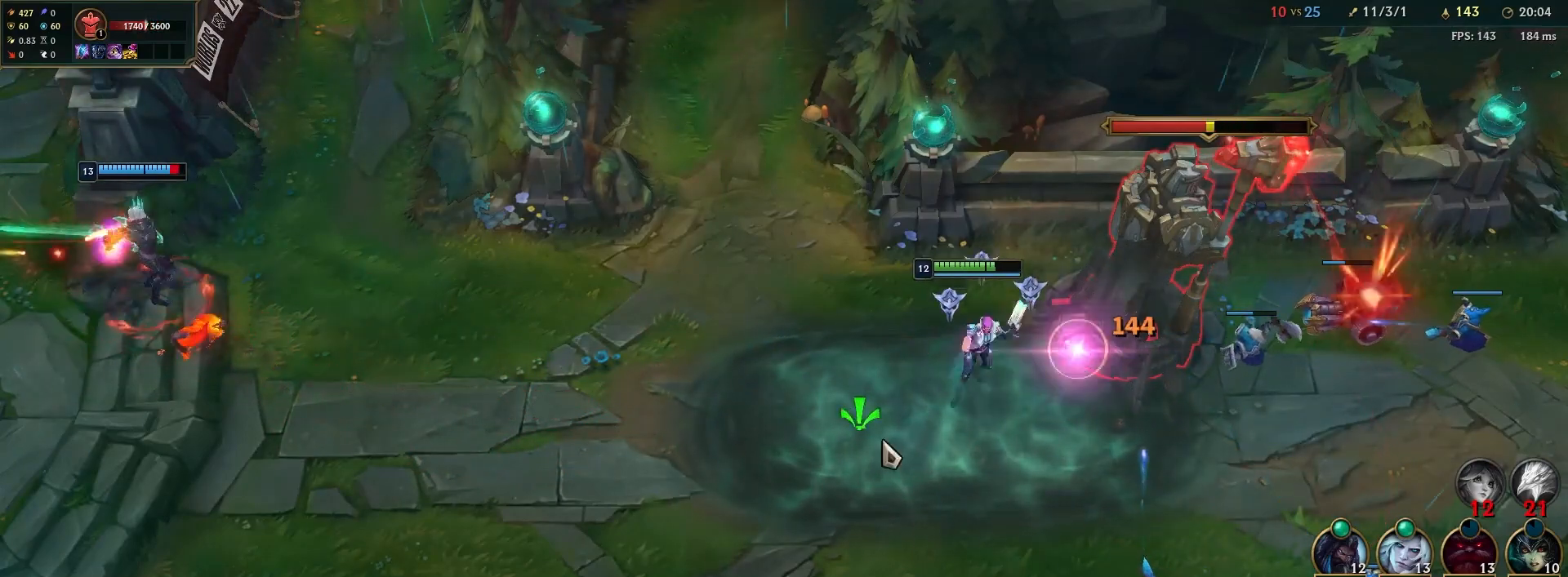
{"keys": ["x"], "mouse": [], "events": [[83, "a", "down"], [200, "a", "up"], [483, "x", "down"]]}
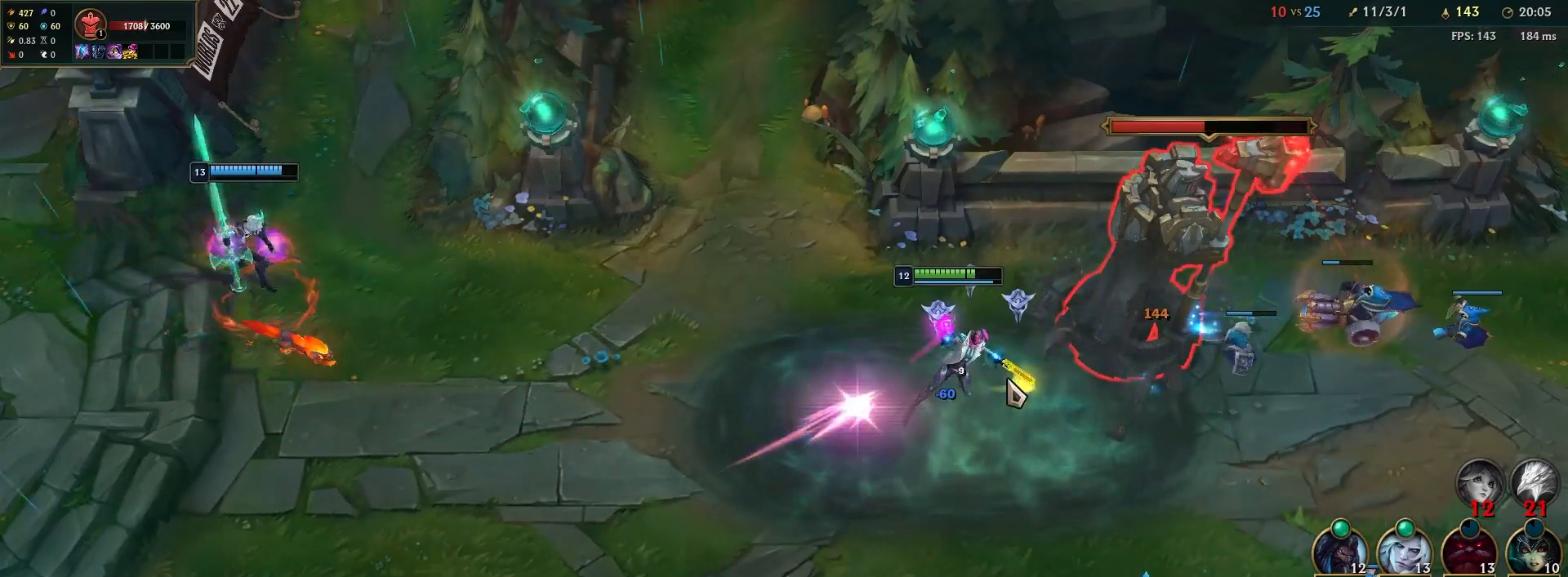
{"keys": [], "mouse": [], "events": [[150, "x", "up"], [333, "a", "down"], [483, "a", "up"]]}
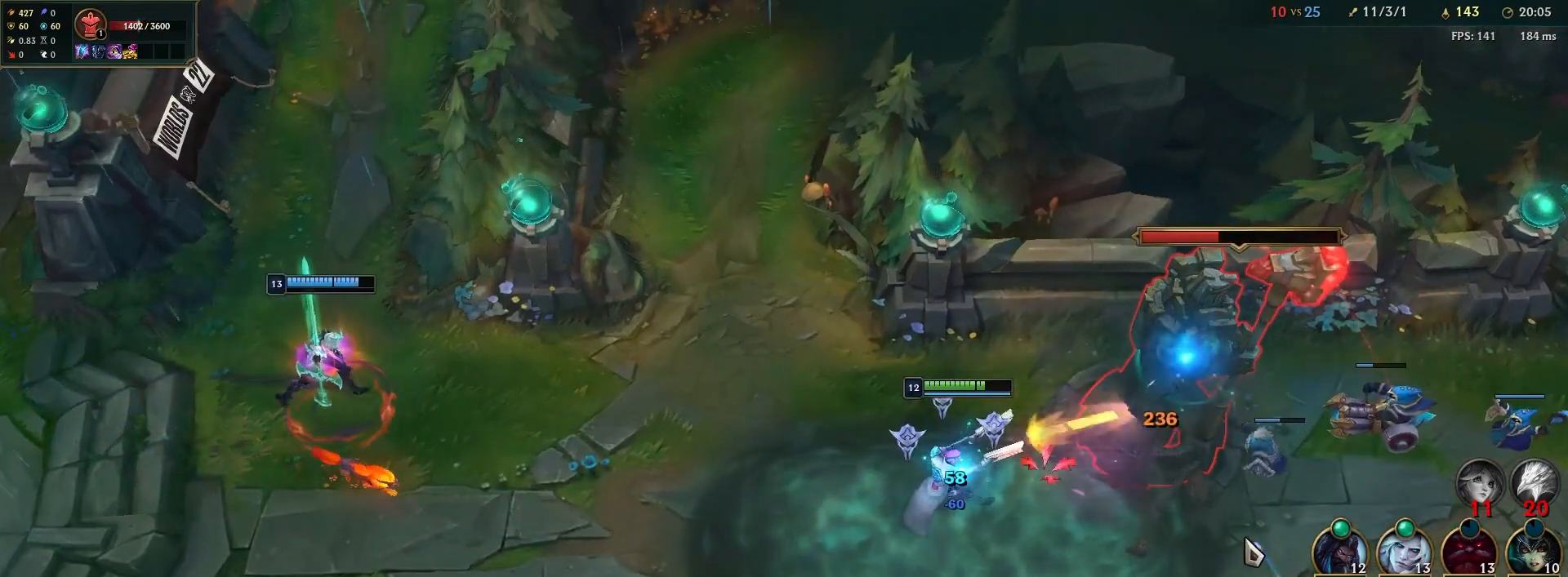
{"keys": [], "mouse": [], "events": [[83, "mouse_right", "down"], [217, "mouse_right", "up"], [333, "e", "down"], [467, "e", "up"]]}
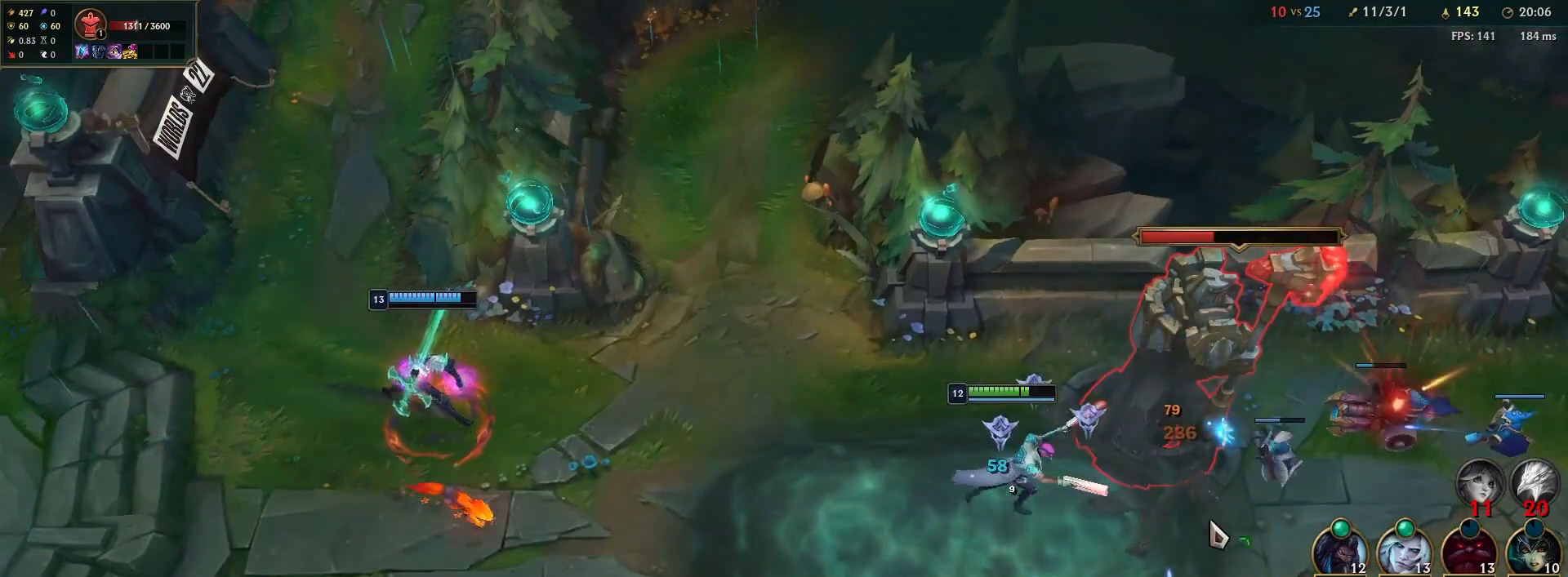
{"keys": [], "mouse": [], "events": [[83, "a", "down"], [233, "a", "up"], [333, "mouse_right", "down"], [417, "mouse_right", "up"]]}
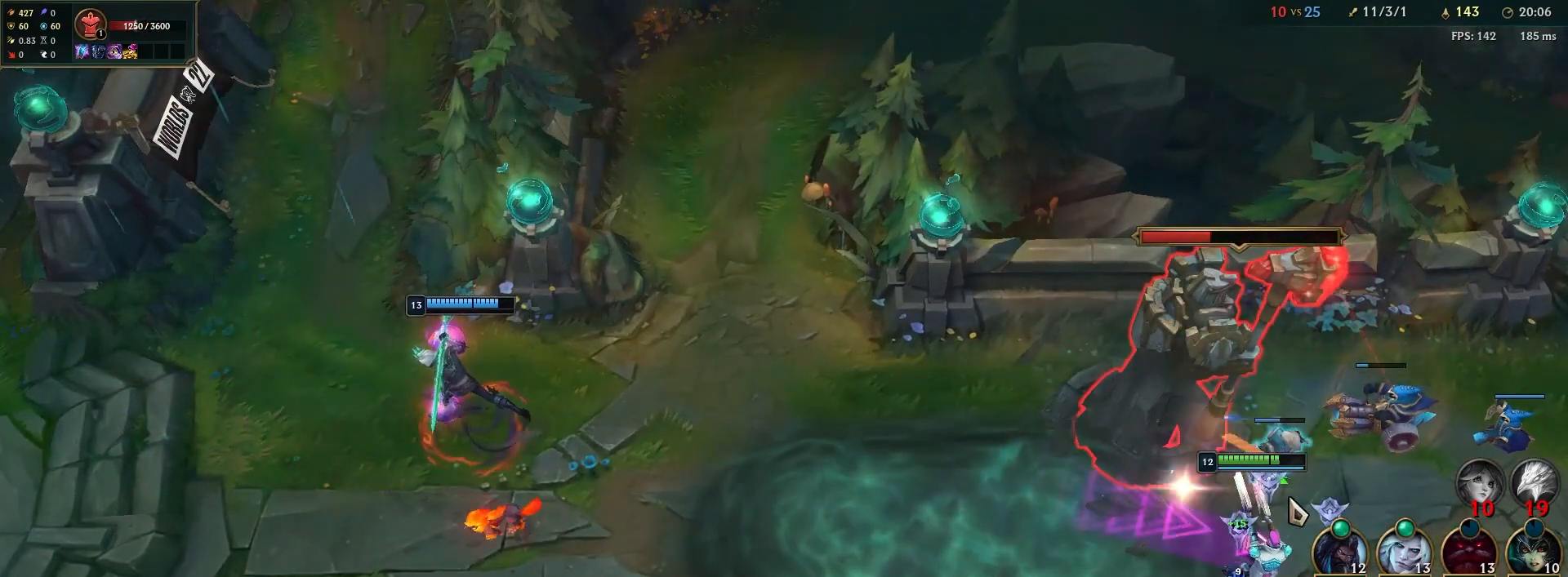
{"keys": ["a"], "mouse": [], "events": [[100, "y", "down"], [200, "y", "up"], [233, "mouse_right", "down"], [367, "mouse_right", "up"], [483, "a", "down"]]}
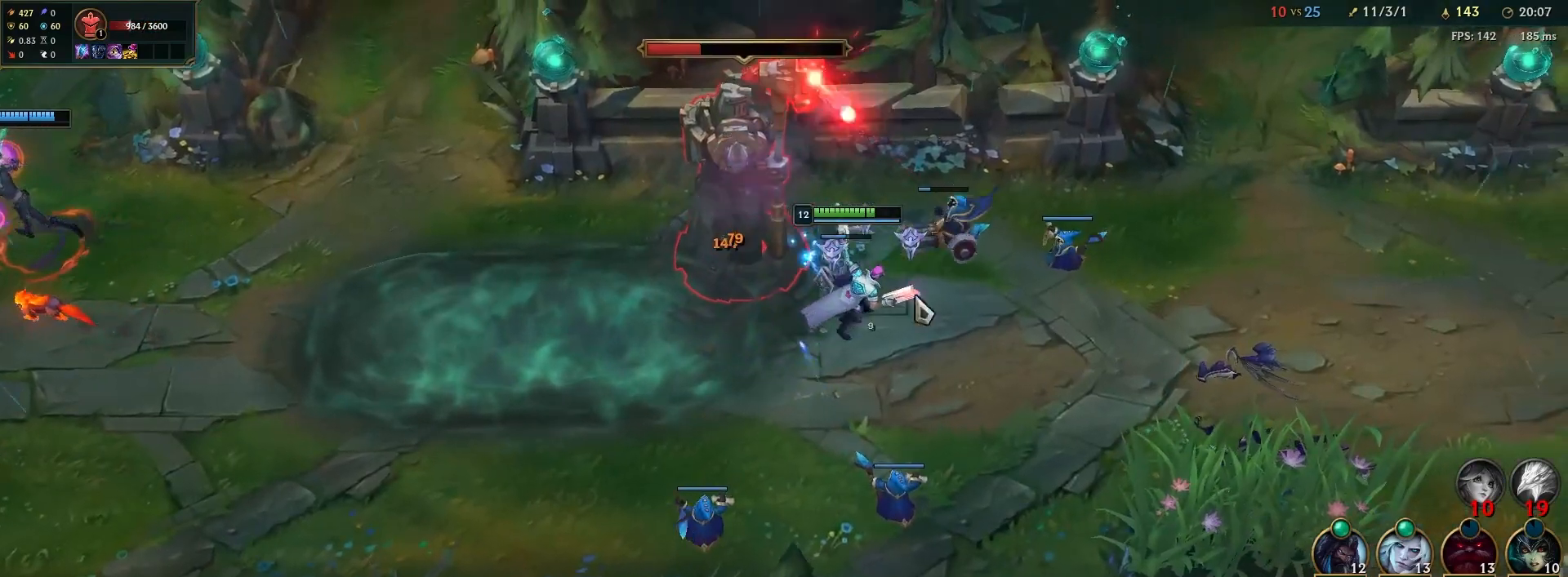
{"keys": [], "mouse": [], "events": [[117, "a", "up"], [300, "mouse_right", "down"], [417, "mouse_right", "up"]]}
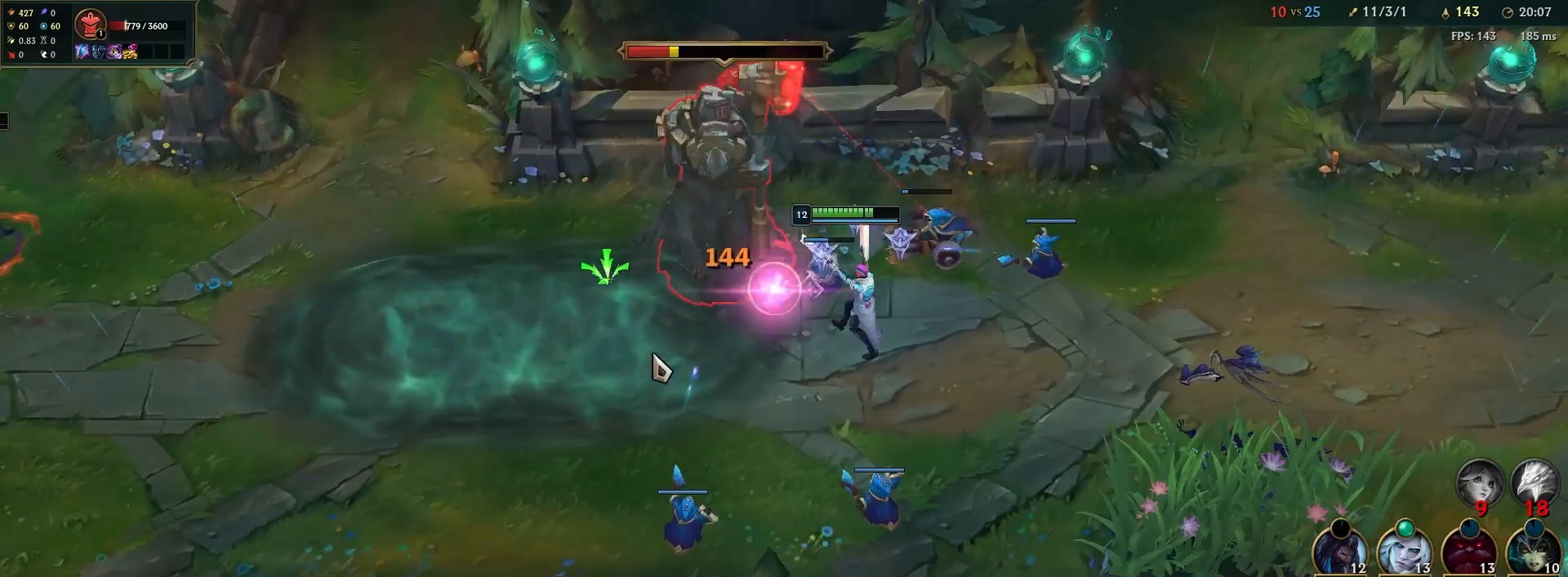
{"keys": [], "mouse": [], "events": [[117, "a", "down"], [300, "a", "up"]]}
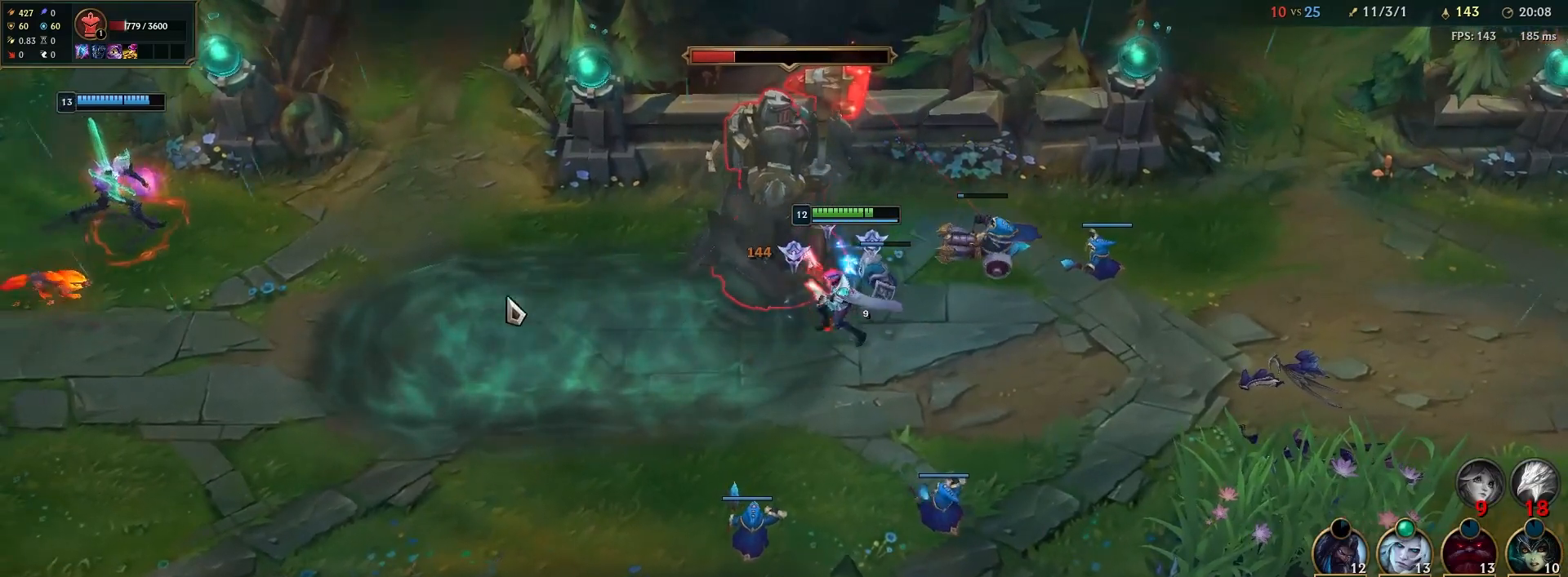
{"keys": [], "mouse": [], "events": [[133, "mouse_right", "down"], [233, "mouse_right", "up"]]}
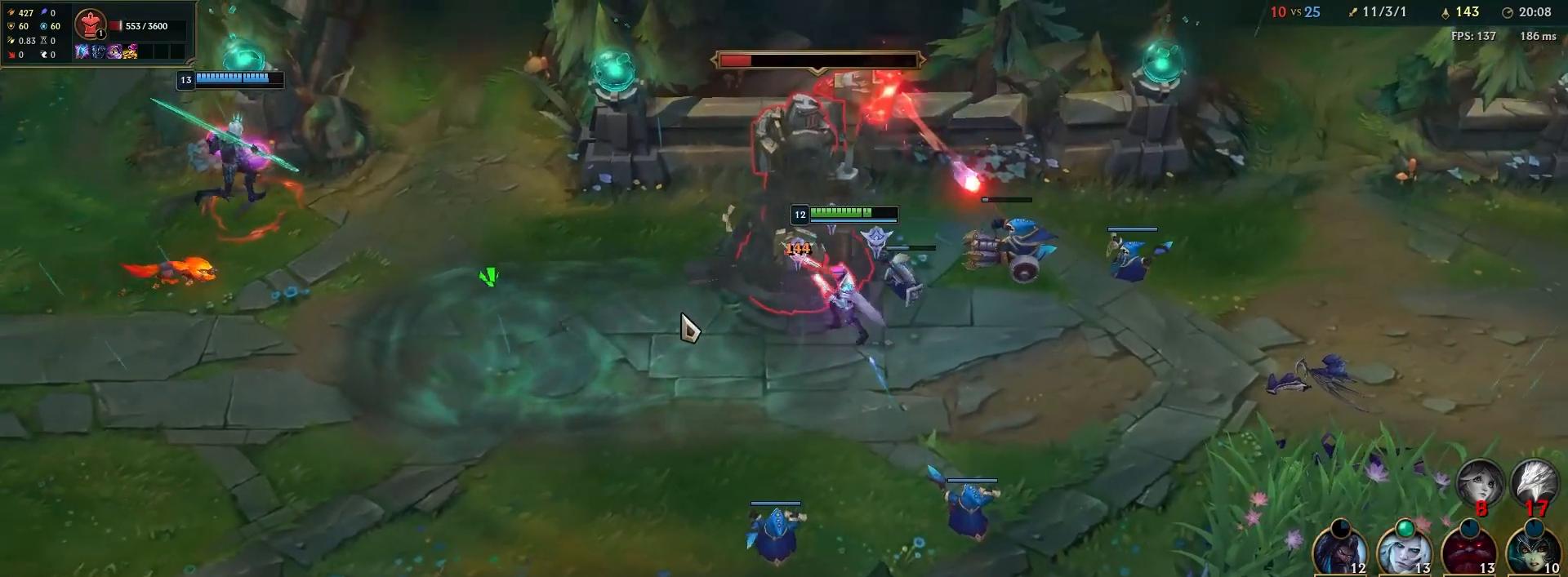
{"keys": [], "mouse": [], "events": [[17, "a", "down"], [200, "a", "up"], [367, "mouse_right", "down"], [483, "mouse_right", "up"]]}
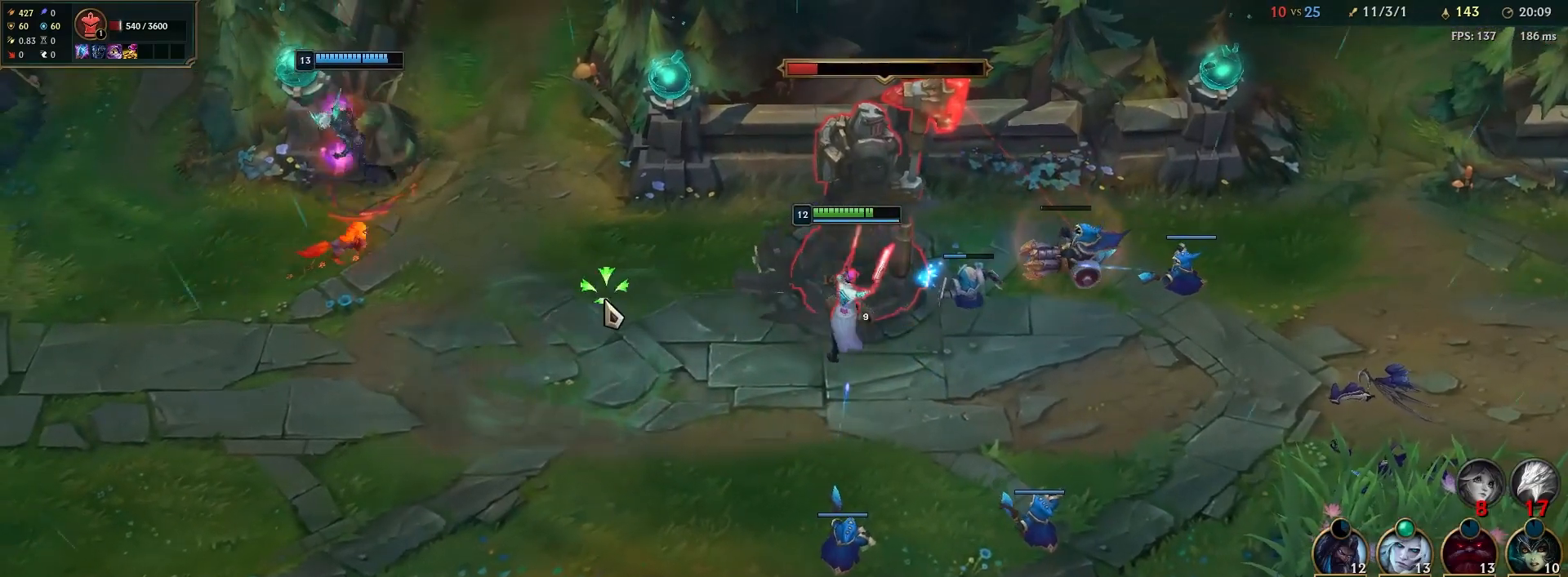
{"keys": [], "mouse": [], "events": [[83, "mouse_right", "down"], [200, "mouse_right", "up"], [267, "a", "down"], [450, "a", "up"]]}
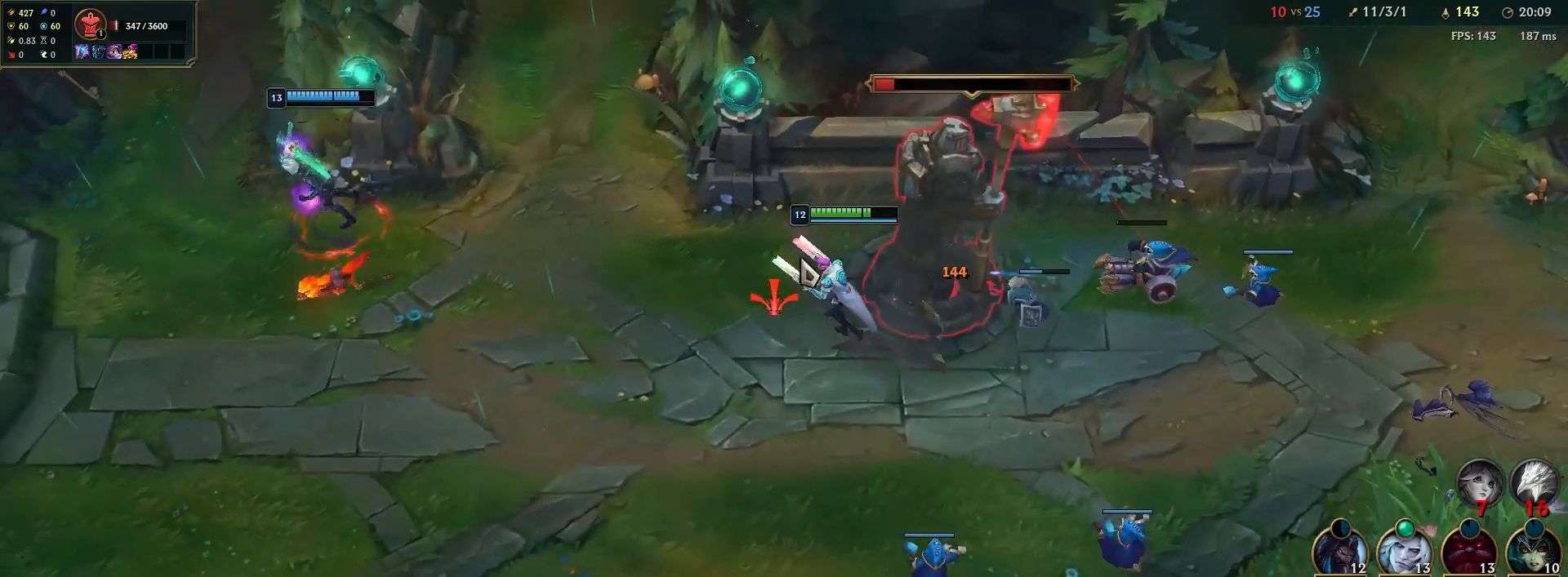
{"keys": [], "mouse": ["right"], "events": [[200, "mouse_right", "down"], [317, "mouse_right", "up"], [417, "mouse_right", "down"]]}
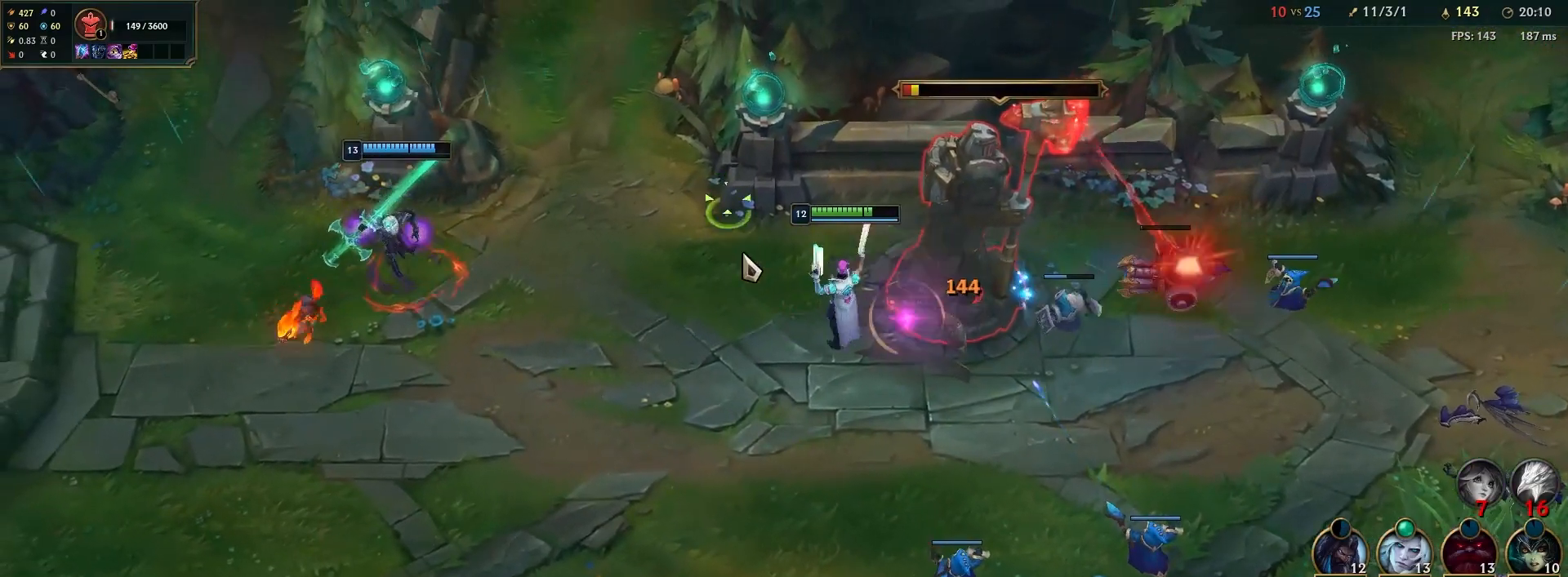
{"keys": [], "mouse": [], "events": [[17, "mouse_right", "up"], [50, "a", "down"], [250, "a", "up"]]}